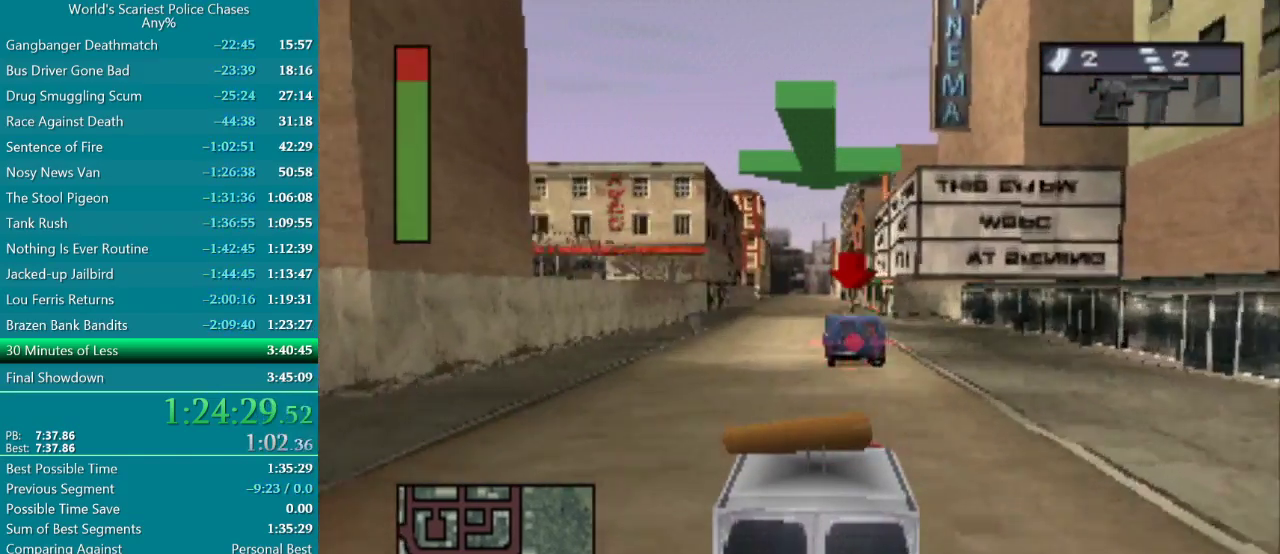
Gameplay with a controller (PlayStation layout); each line is a JSON object with the inputs held at the frame after it (dt_ms = milliseconds from this image to that frame). "events" lists button and stick changes between this image and that frame as [ms after this image, input, new state], when the widget could be followed in between. Not read: L3 R2 R3 left_stick right_stick.
{"dt_ms": 500, "buttons": ["CROSS"], "events": [[100, "R1", "down"], [267, "R1", "up"]]}
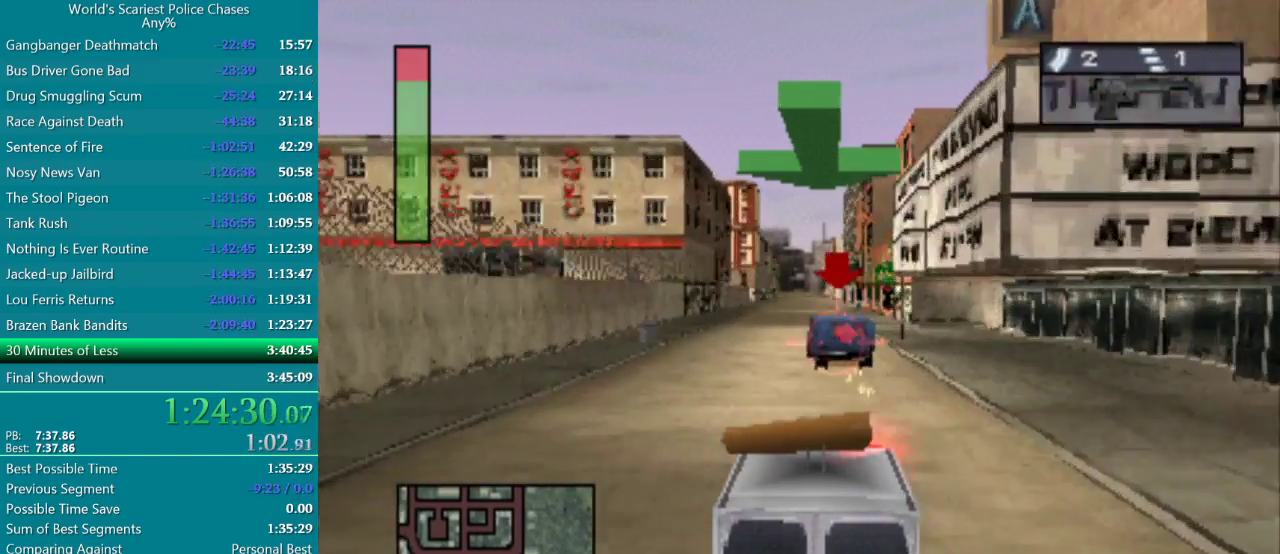
{"dt_ms": 500, "buttons": ["CROSS"], "events": [[183, "R1", "down"], [300, "DPAD_LEFT", "down"], [417, "DPAD_LEFT", "up"], [500, "R1", "up"]]}
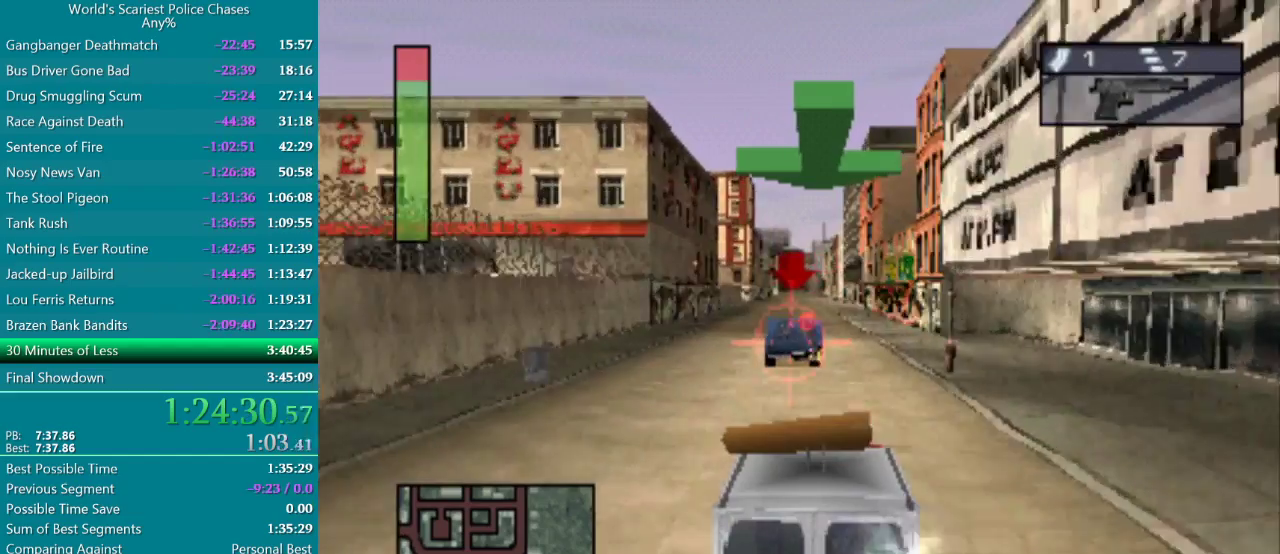
{"dt_ms": 500, "buttons": ["CROSS"], "events": [[150, "DPAD_RIGHT", "down"], [217, "DPAD_RIGHT", "up"]]}
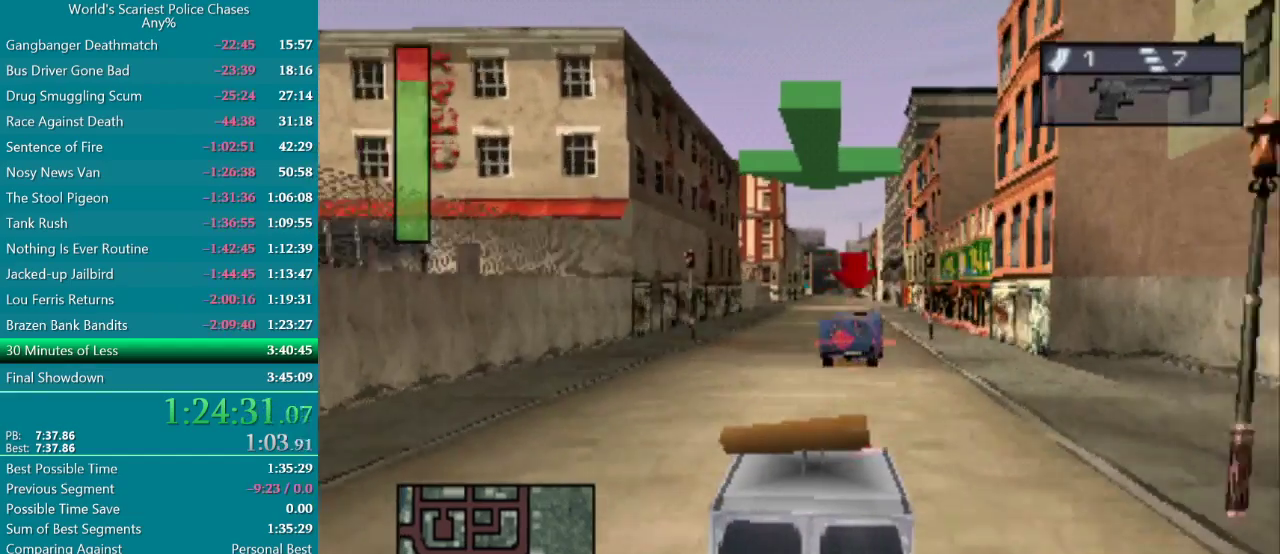
{"dt_ms": 500, "buttons": ["CROSS"], "events": []}
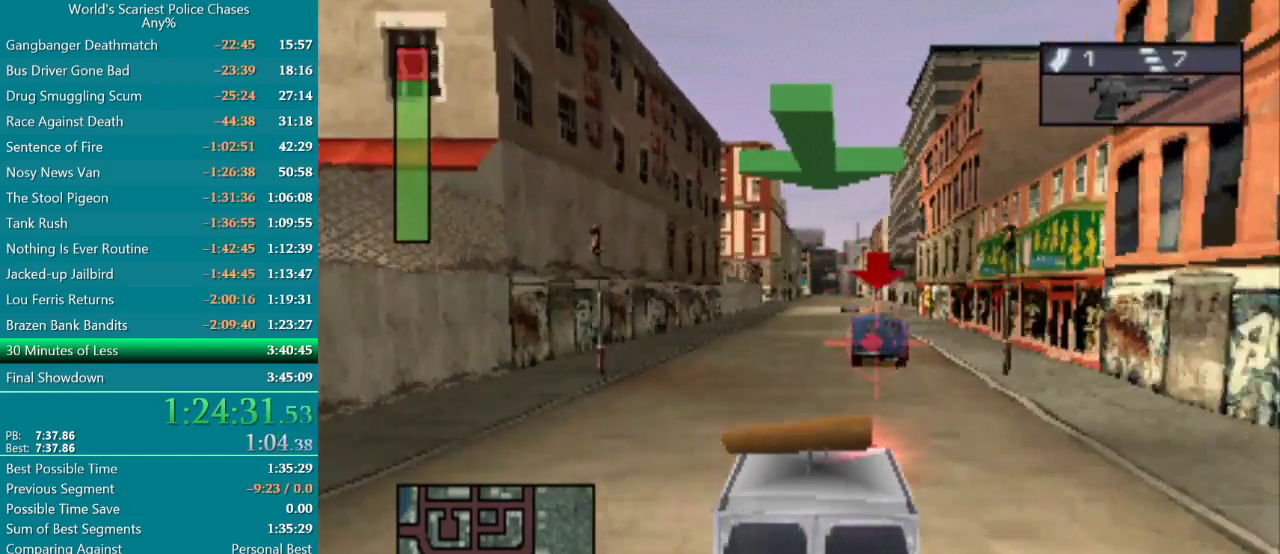
{"dt_ms": 500, "buttons": ["CROSS", "R1"], "events": [[483, "R1", "down"]]}
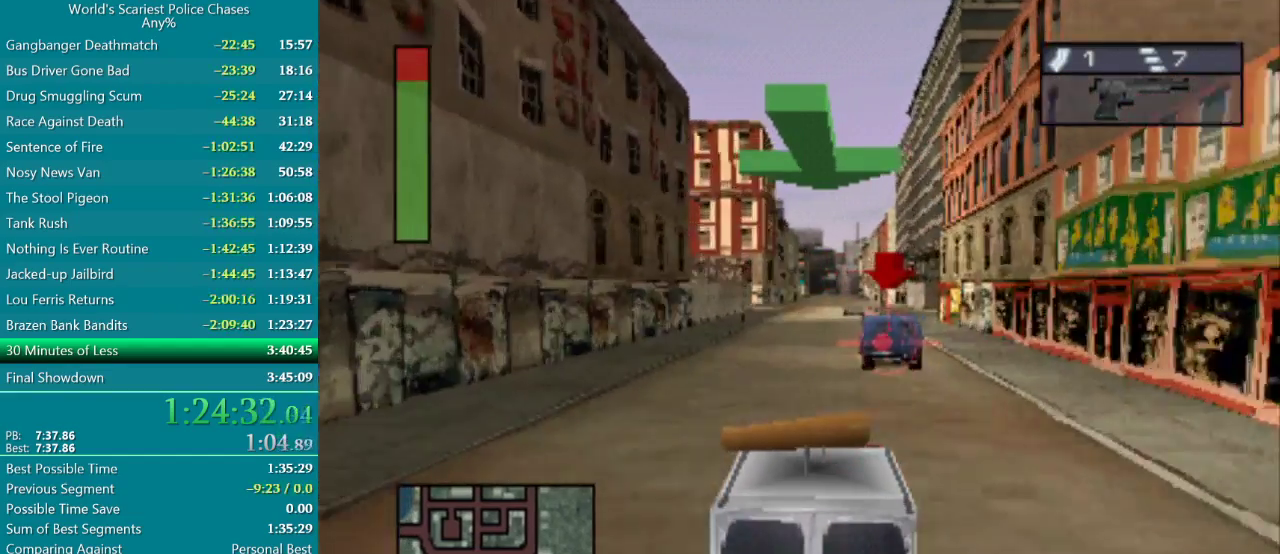
{"dt_ms": 500, "buttons": ["CROSS"], "events": [[250, "R1", "up"]]}
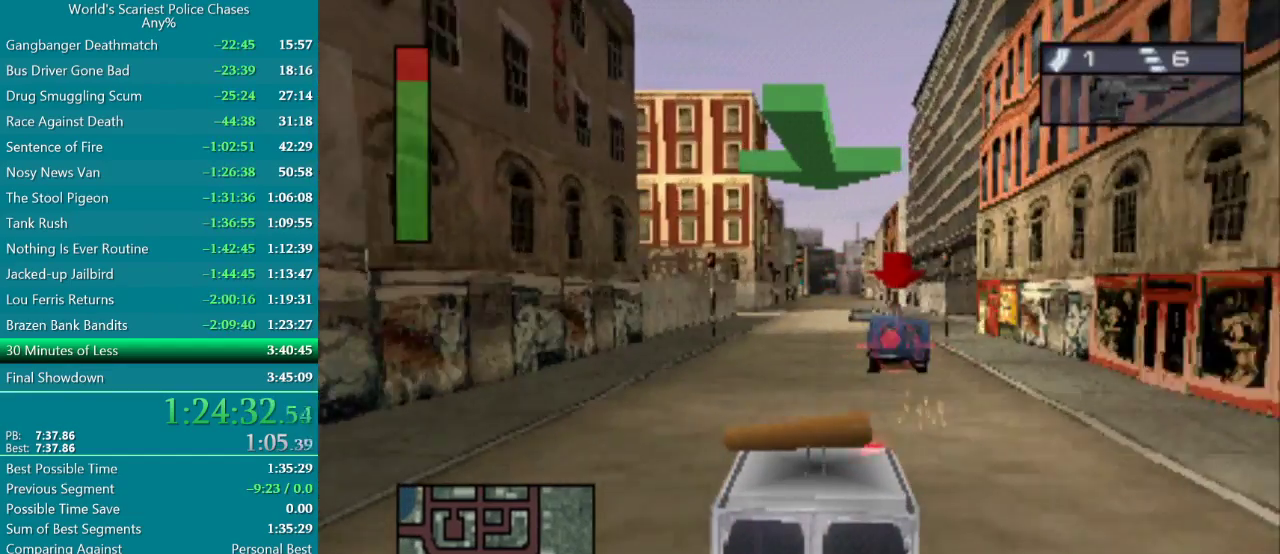
{"dt_ms": 500, "buttons": ["CROSS"], "events": [[150, "R1", "down"], [317, "DPAD_RIGHT", "down"], [400, "DPAD_RIGHT", "up"], [417, "R1", "up"]]}
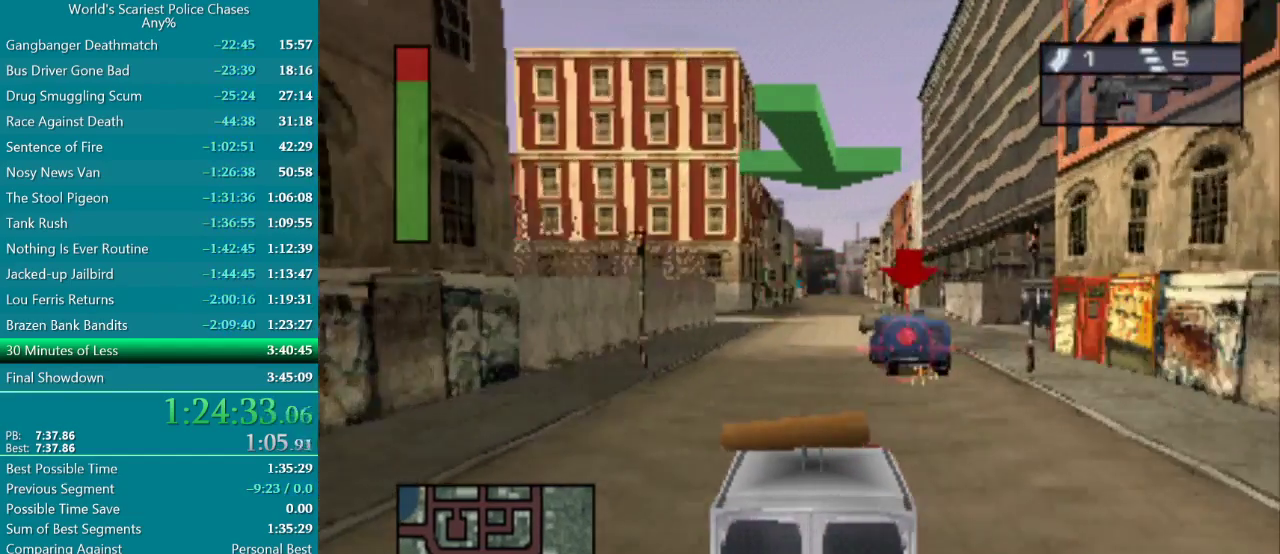
{"dt_ms": 500, "buttons": ["CROSS", "R1"], "events": [[383, "DPAD_LEFT", "down"], [467, "DPAD_LEFT", "up"], [500, "R1", "down"]]}
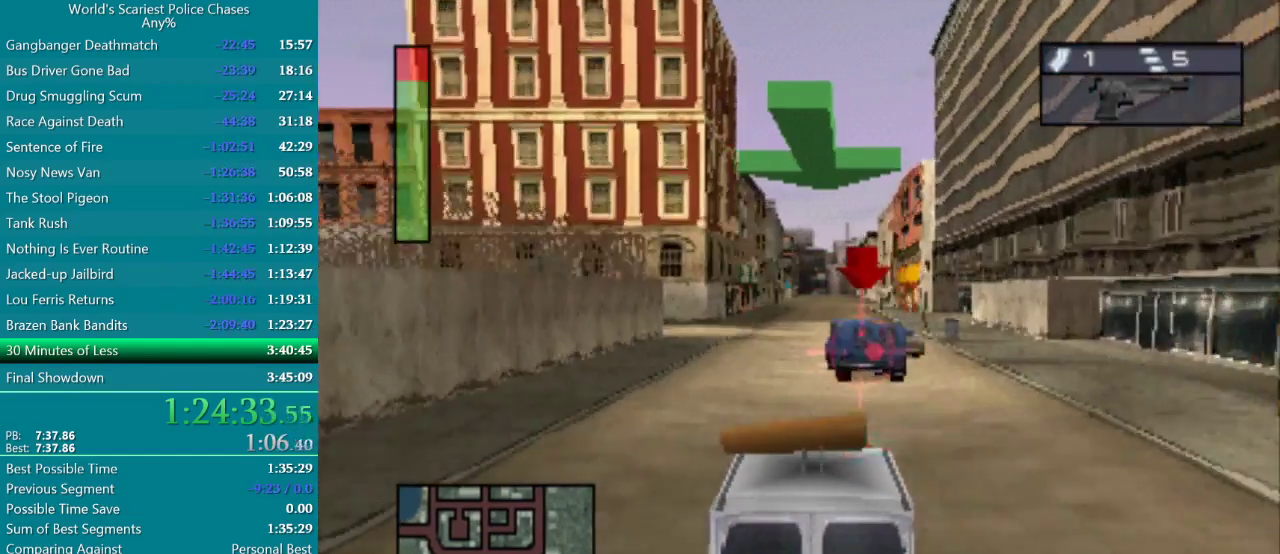
{"dt_ms": 500, "buttons": ["CROSS", "DPAD_RIGHT"], "events": [[233, "R1", "up"], [483, "DPAD_RIGHT", "down"]]}
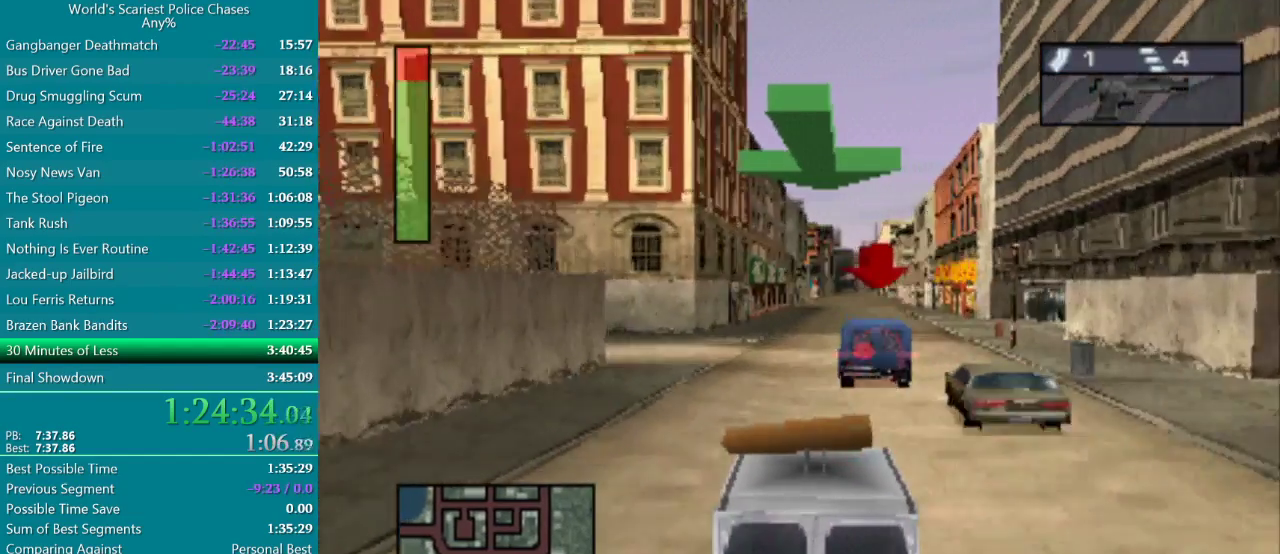
{"dt_ms": 500, "buttons": ["CROSS"], "events": [[50, "DPAD_RIGHT", "up"], [183, "R1", "down"], [283, "DPAD_RIGHT", "down"], [367, "DPAD_RIGHT", "up"], [500, "R1", "up"]]}
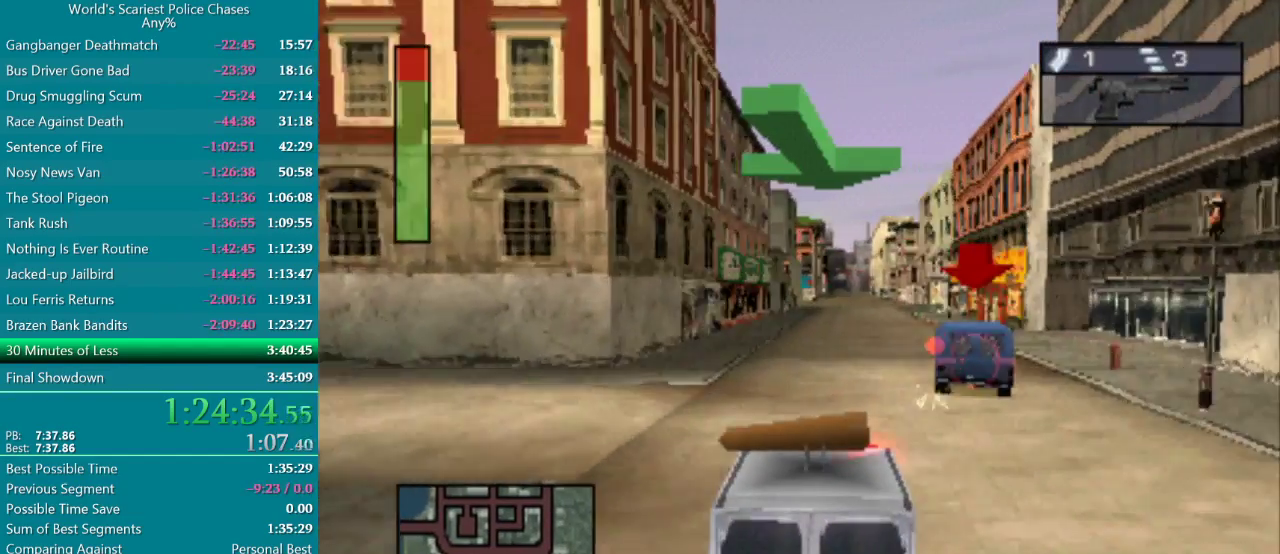
{"dt_ms": 500, "buttons": ["CROSS", "R1"], "events": [[233, "DPAD_RIGHT", "down"], [317, "DPAD_RIGHT", "up"], [483, "R1", "down"]]}
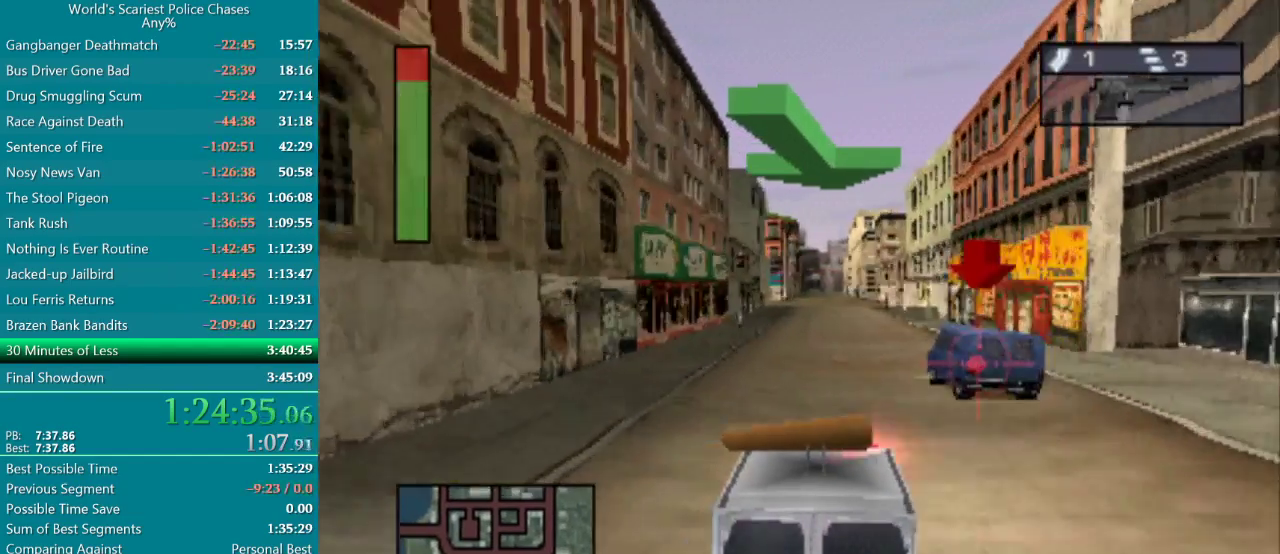
{"dt_ms": 500, "buttons": ["CROSS", "R1"], "events": [[83, "DPAD_LEFT", "down"], [183, "DPAD_LEFT", "up"], [233, "R1", "up"], [350, "DPAD_RIGHT", "down"], [417, "DPAD_RIGHT", "up"], [483, "R1", "down"]]}
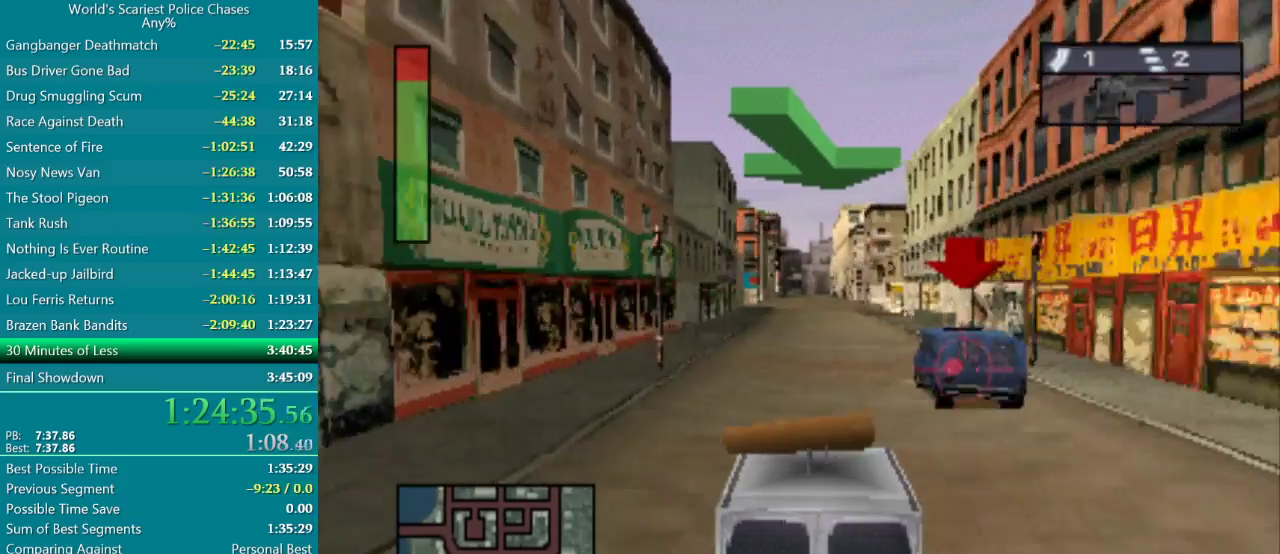
{"dt_ms": 500, "buttons": ["CROSS"], "events": [[433, "R1", "up"]]}
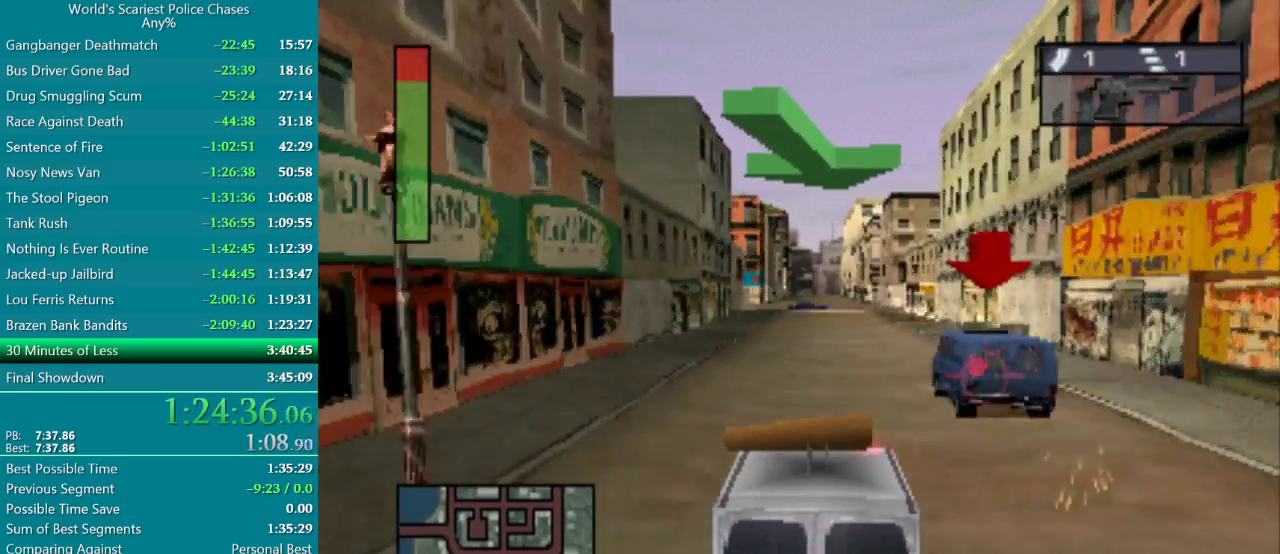
{"dt_ms": 500, "buttons": ["CROSS", "R1"], "events": [[33, "R1", "down"]]}
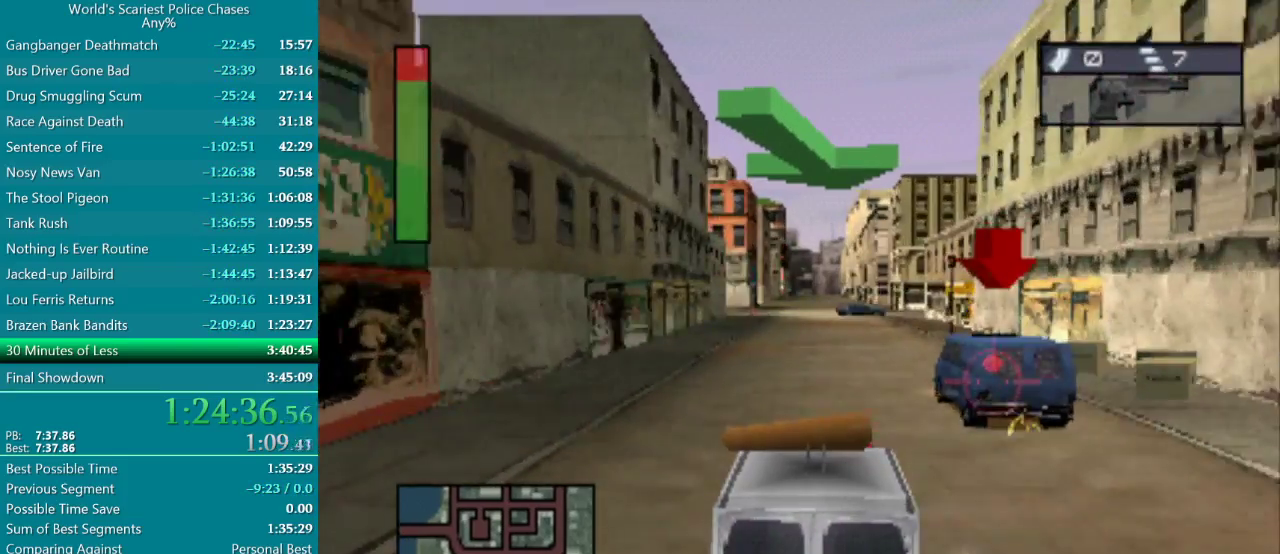
{"dt_ms": 500, "buttons": ["CROSS"], "events": [[100, "R1", "up"]]}
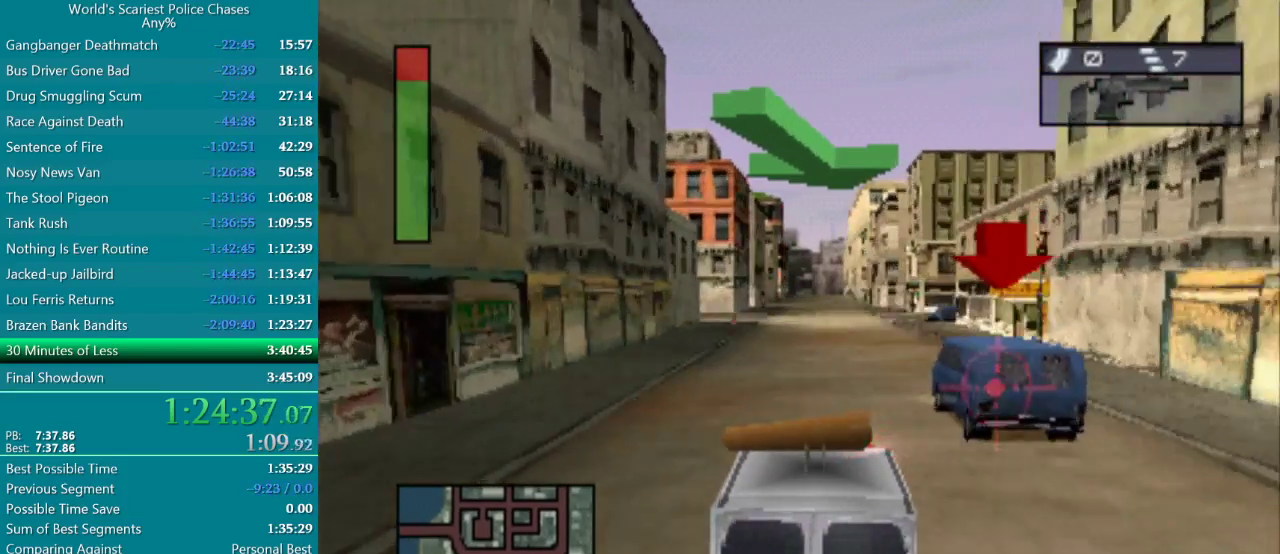
{"dt_ms": 500, "buttons": ["CROSS"], "events": [[417, "DPAD_LEFT", "down"], [500, "DPAD_LEFT", "up"]]}
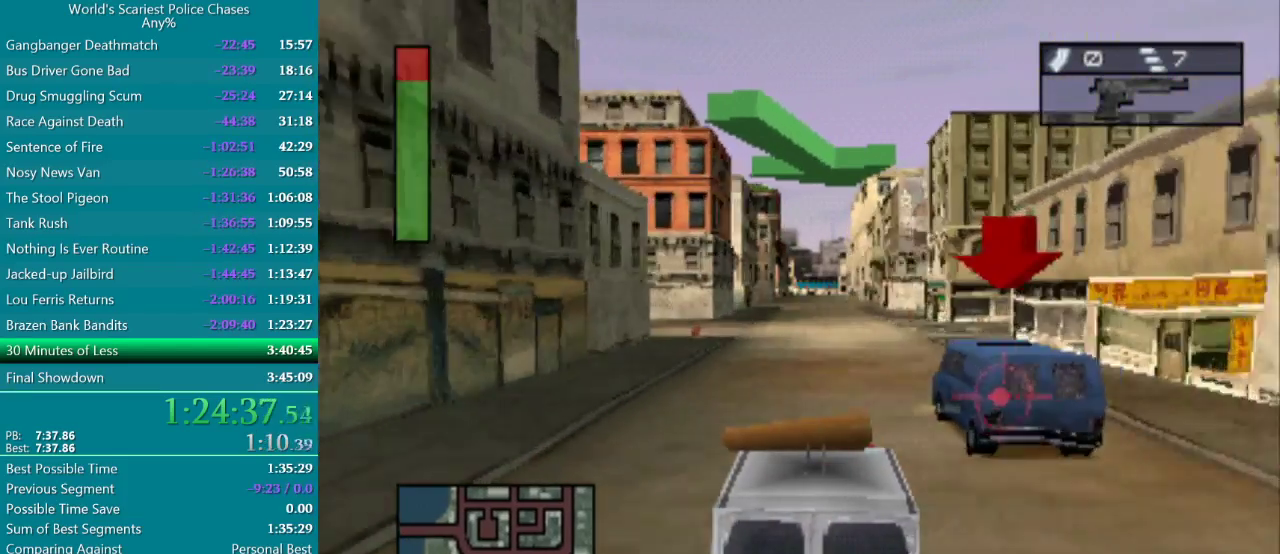
{"dt_ms": 500, "buttons": ["CROSS", "R1"], "events": [[317, "R1", "down"]]}
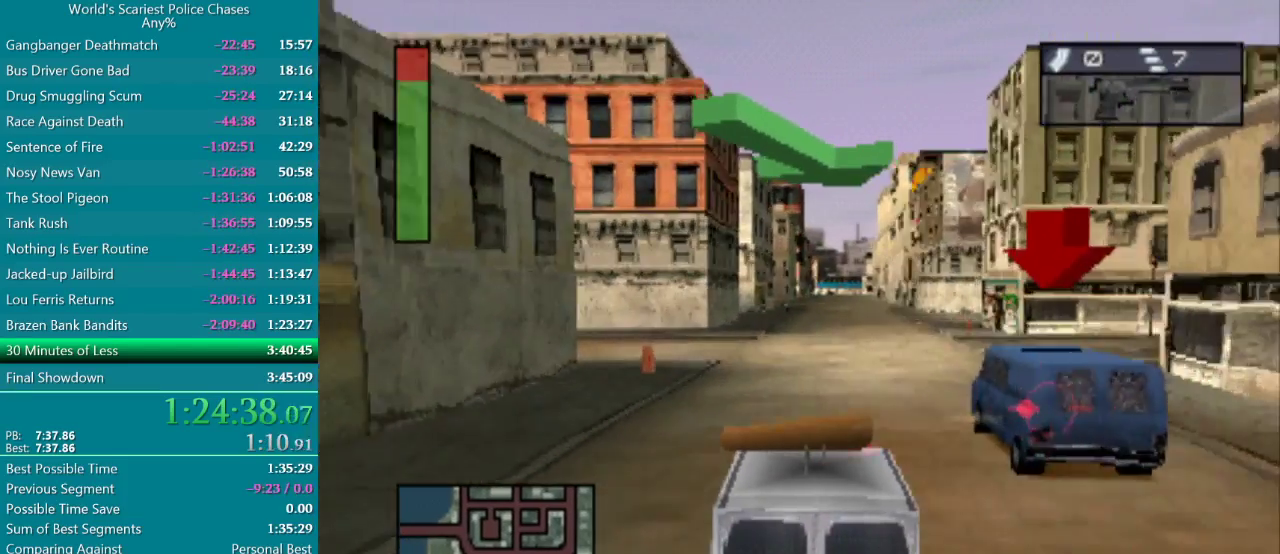
{"dt_ms": 500, "buttons": ["CROSS"], "events": [[267, "DPAD_RIGHT", "down"], [367, "DPAD_RIGHT", "up"], [500, "R1", "up"]]}
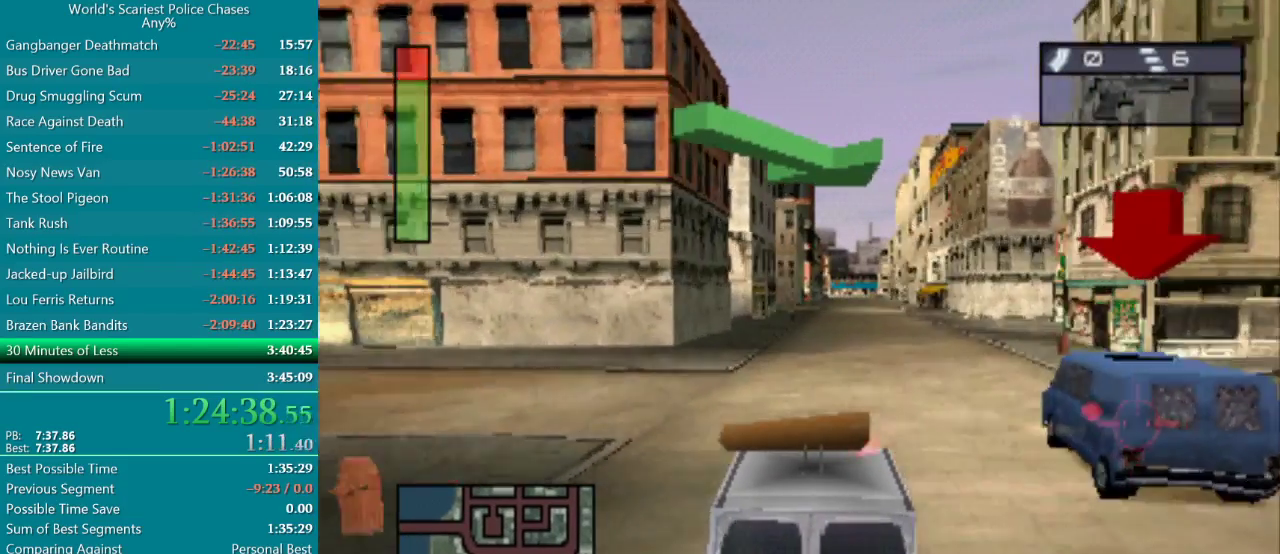
{"dt_ms": 500, "buttons": ["CROSS"], "events": [[183, "DPAD_RIGHT", "down"], [183, "R1", "down"], [383, "R1", "up"], [400, "DPAD_RIGHT", "up"]]}
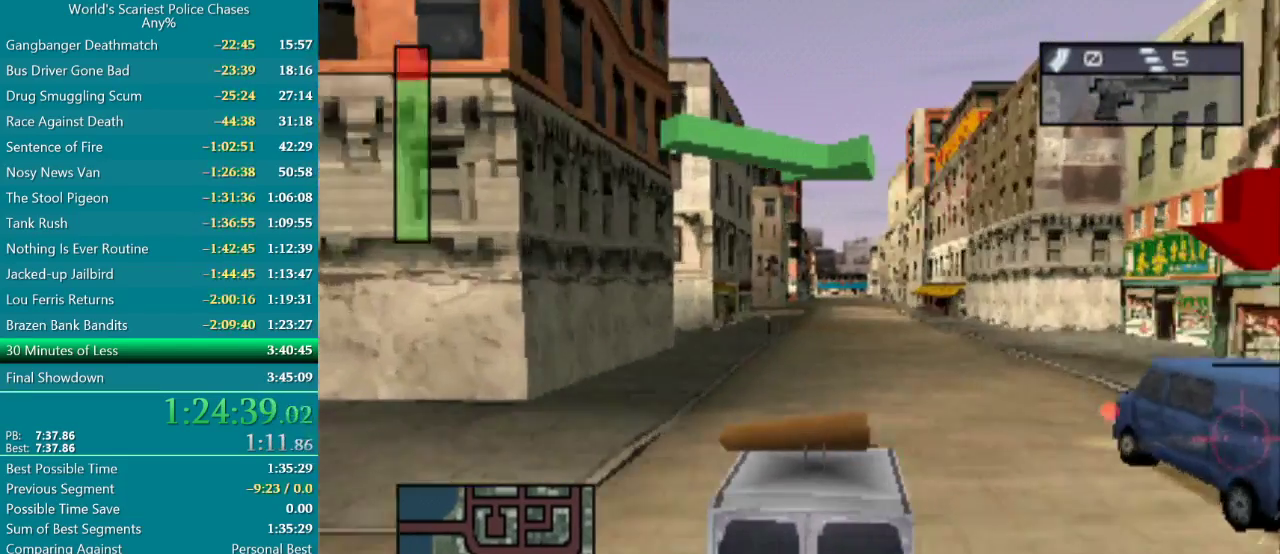
{"dt_ms": 500, "buttons": ["CROSS"], "events": [[100, "DPAD_RIGHT", "down"], [283, "DPAD_RIGHT", "up"]]}
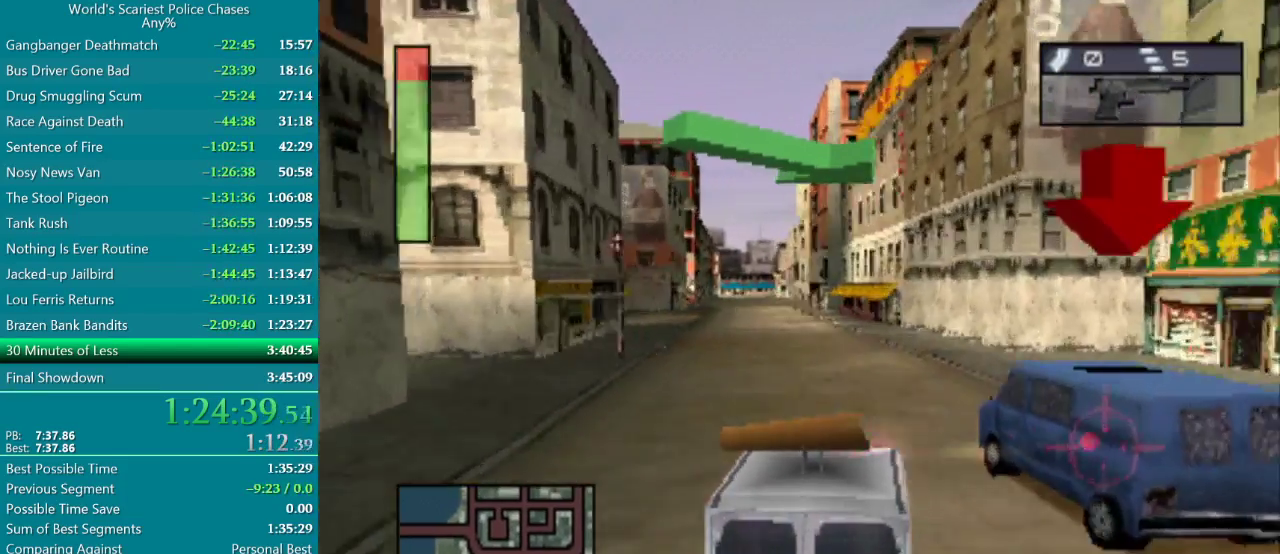
{"dt_ms": 500, "buttons": ["CROSS"], "events": []}
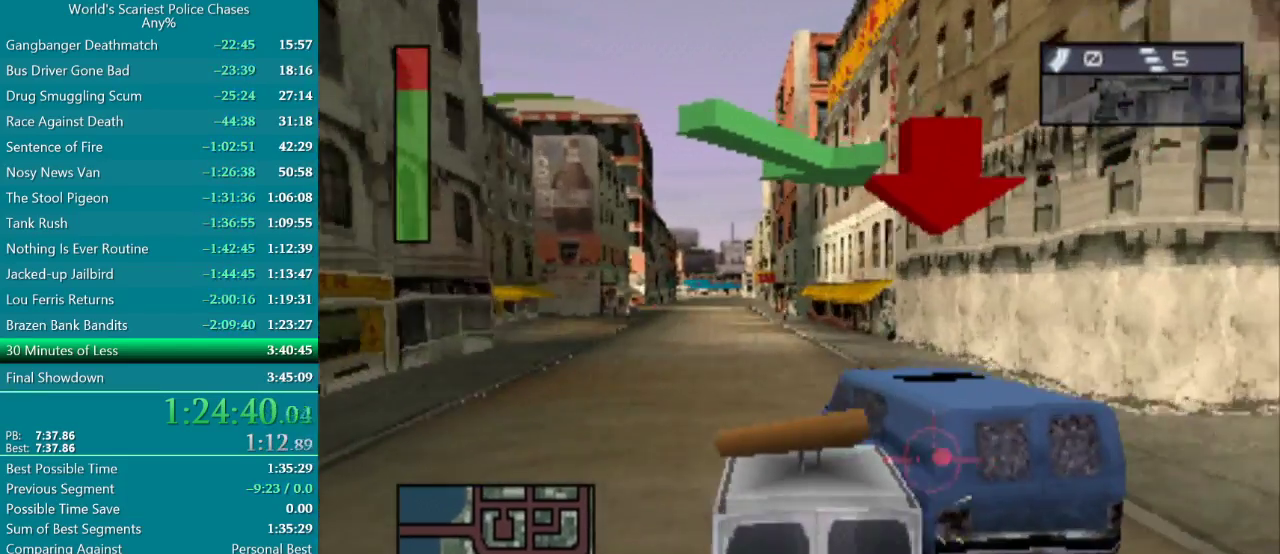
{"dt_ms": 1000, "buttons": ["CROSS", "DPAD_RIGHT"], "events": [[117, "DPAD_RIGHT", "down"], [483, "DPAD_RIGHT", "up"], [600, "DPAD_RIGHT", "down"]]}
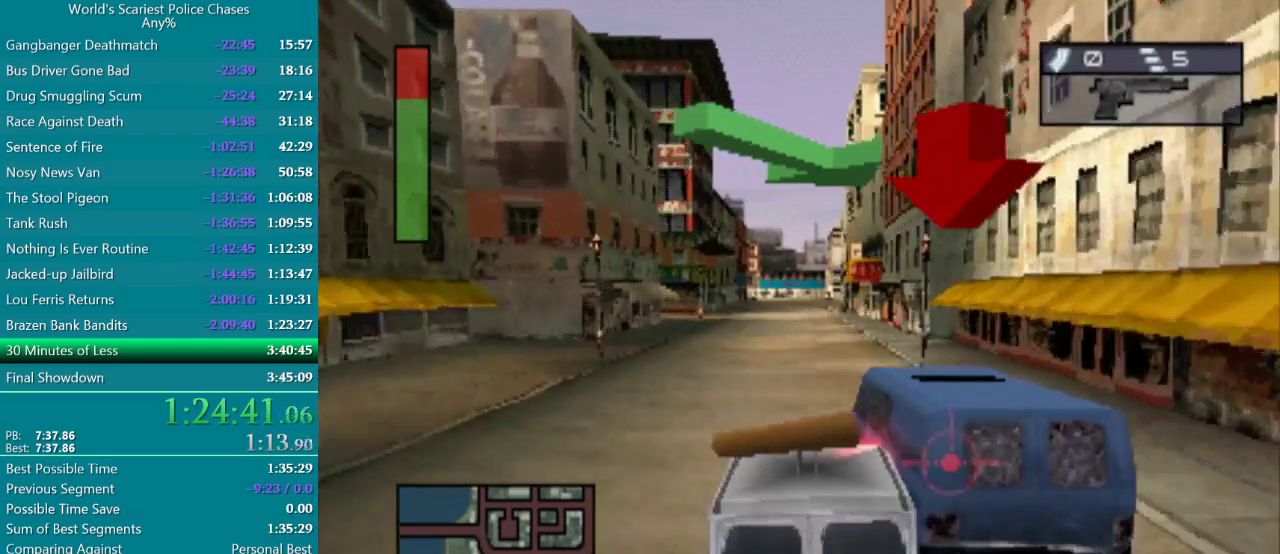
{"dt_ms": 500, "buttons": ["CROSS", "R1"], "events": [[17, "DPAD_RIGHT", "up"], [467, "R1", "down"]]}
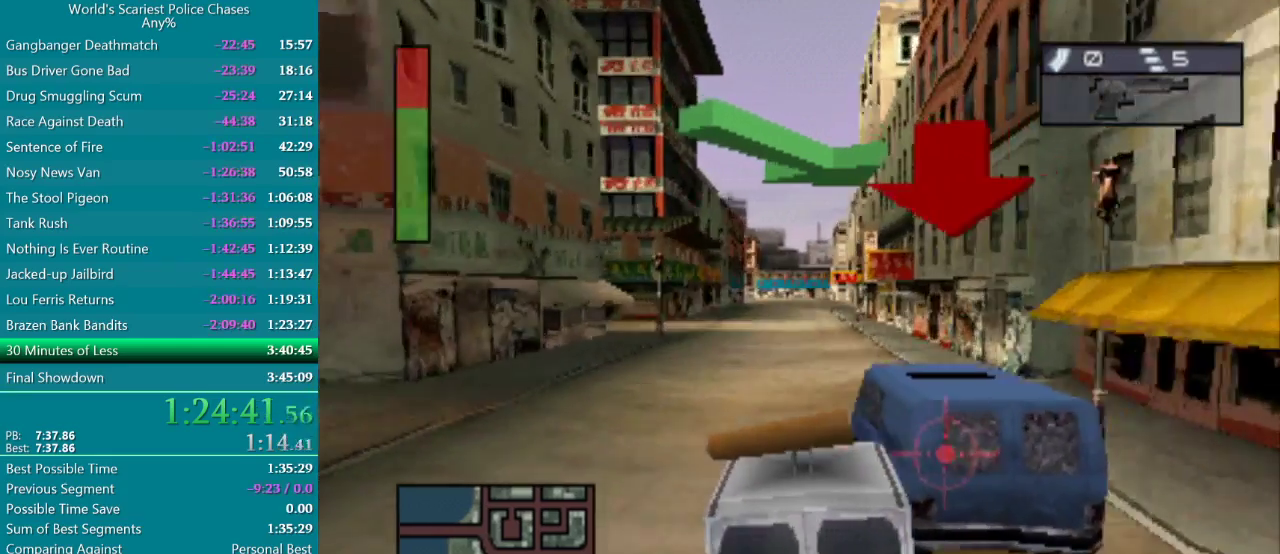
{"dt_ms": 500, "buttons": ["CROSS"], "events": [[83, "R1", "up"], [167, "DPAD_LEFT", "down"], [217, "DPAD_LEFT", "up"]]}
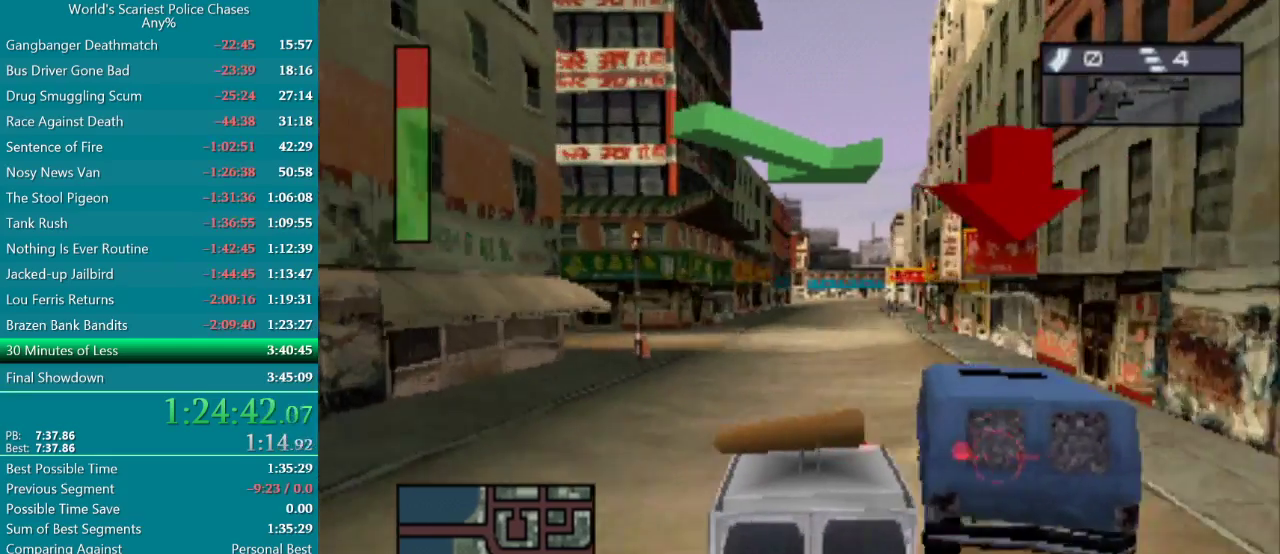
{"dt_ms": 500, "buttons": ["CROSS"], "events": [[133, "DPAD_RIGHT", "down"], [267, "DPAD_RIGHT", "up"], [283, "R1", "down"], [450, "R1", "up"]]}
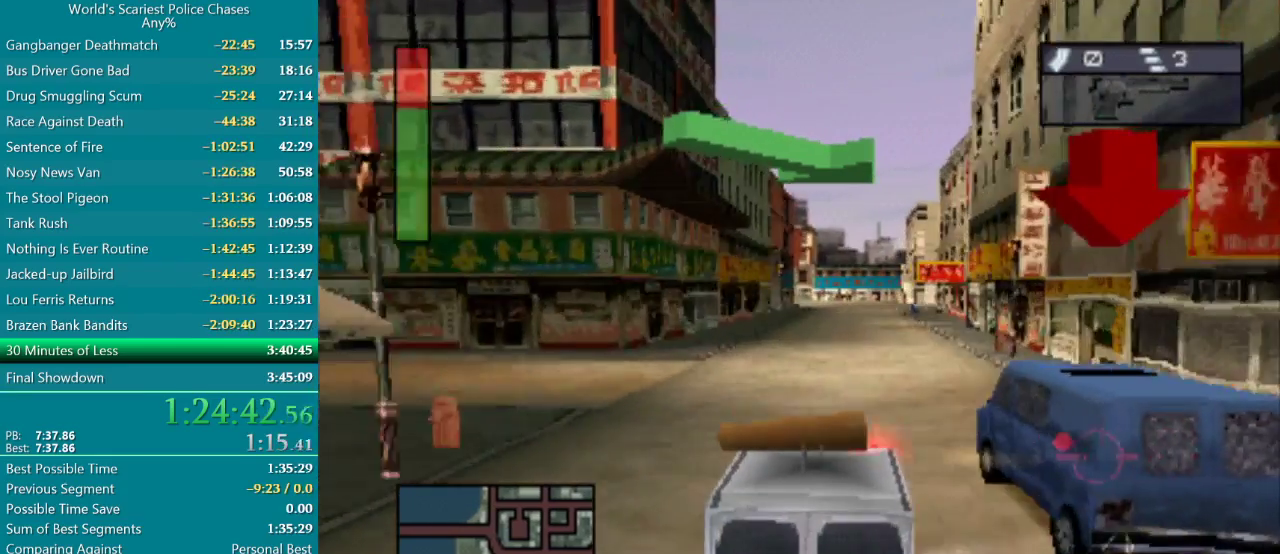
{"dt_ms": 500, "buttons": ["CROSS", "R1"], "events": [[283, "R1", "down"]]}